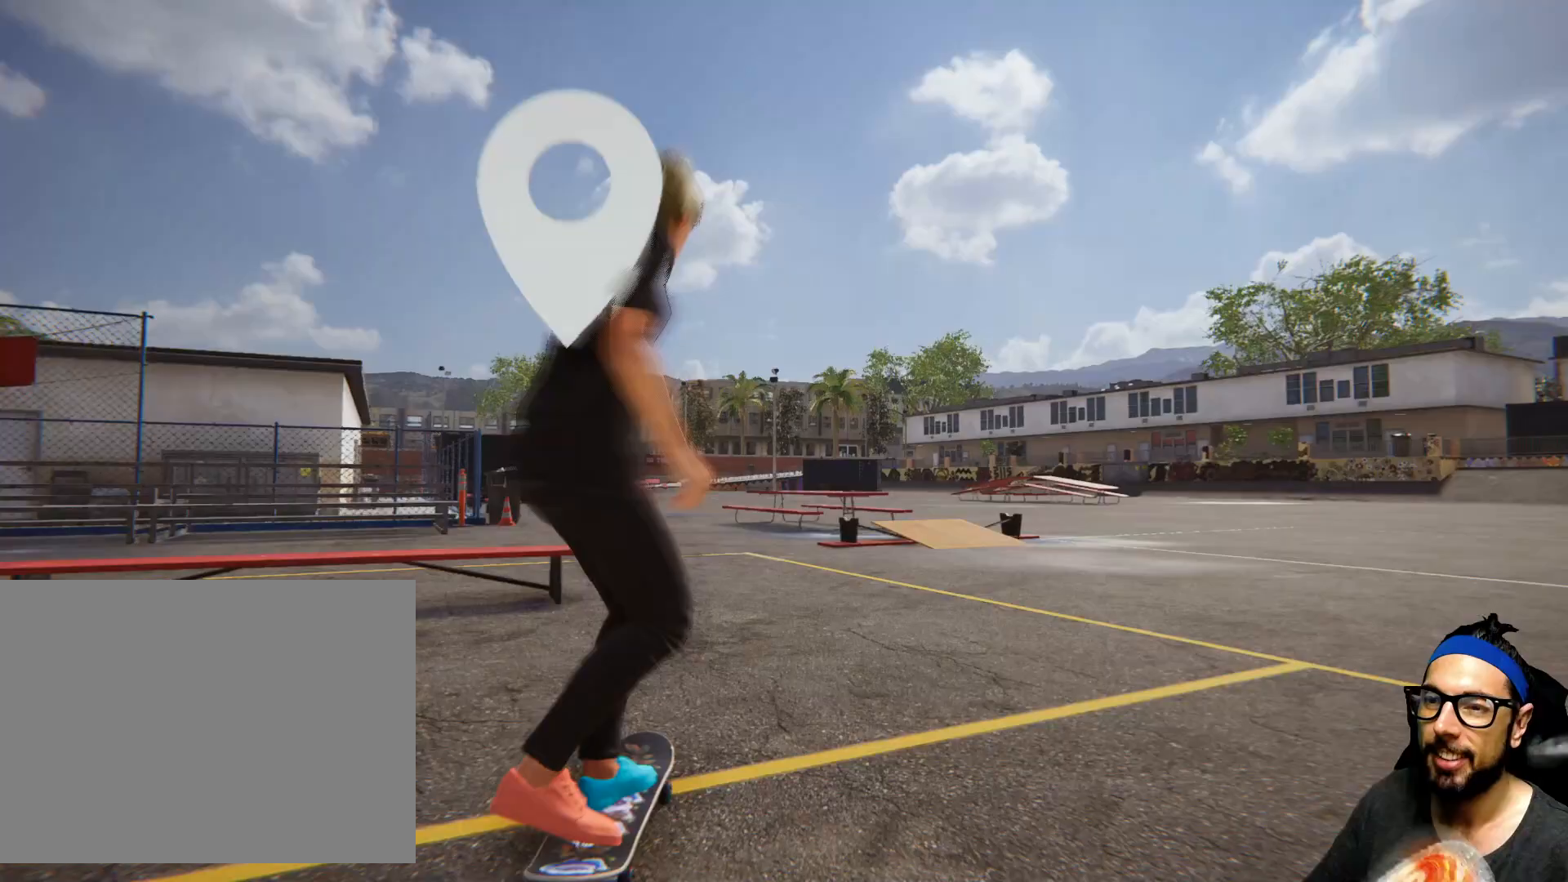
Gameplay with a controller (PlayStation layout); each line is a JSON object with the inputs held at the frame after it. "events" lists button and stick changes between this image and that frame as [ms after this image, input, new state], when the widget could be followed in between. Not read: HOME L3 R1 R3.
{"buttons": [], "left_stick": "right", "right_stick": "center", "events": [[67, "TRIANGLE", "up"], [501, "left_stick", "right"]]}
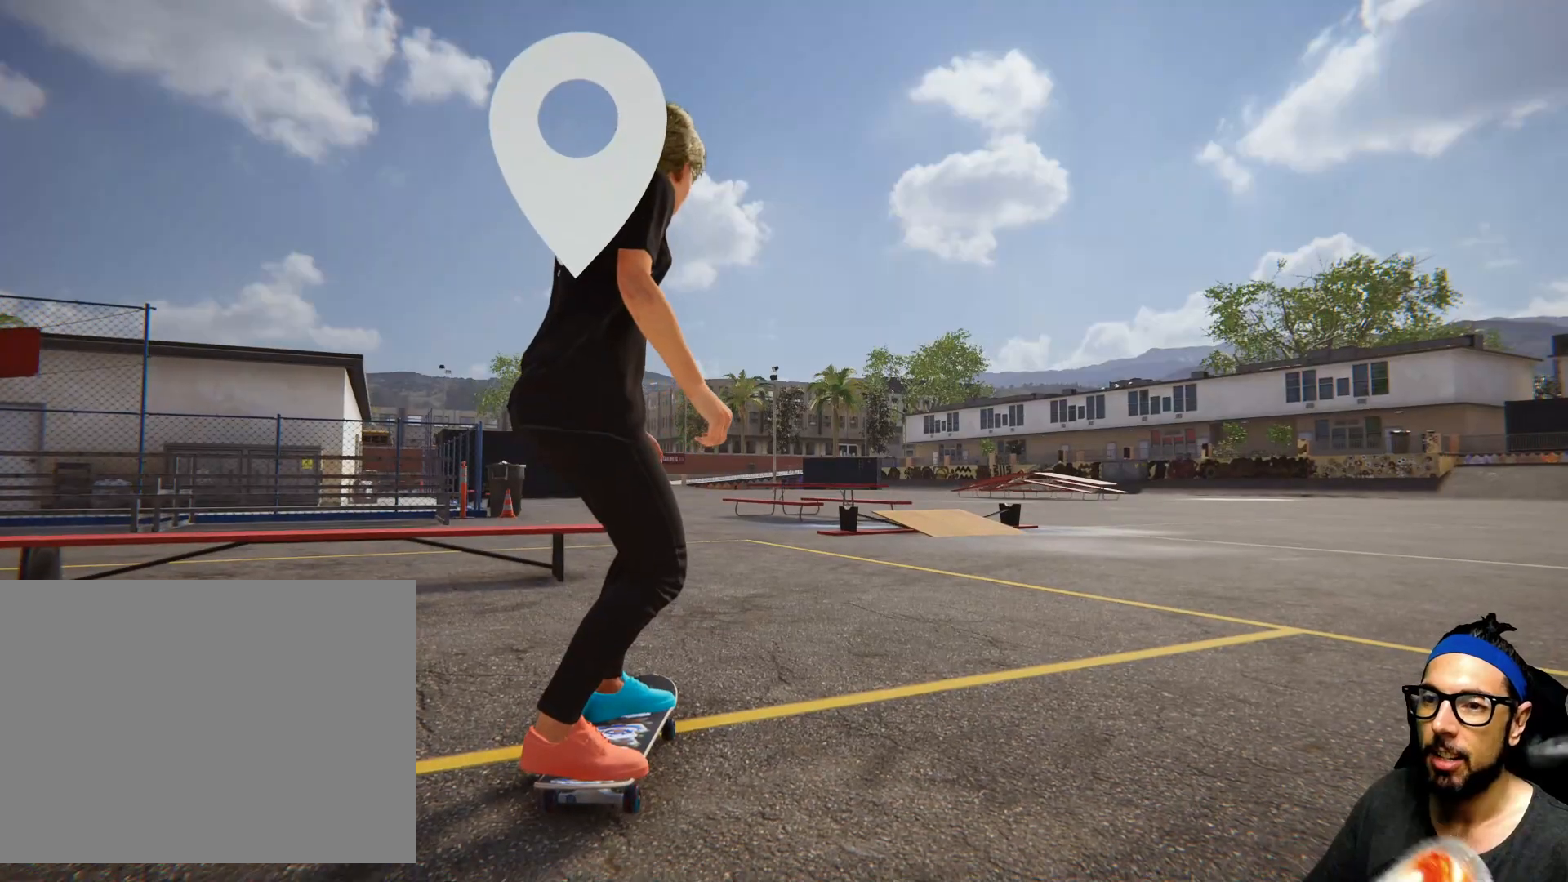
{"buttons": ["CROSS"], "left_stick": "center", "right_stick": "center", "events": [[233, "left_stick", "center"], [367, "CROSS", "down"]]}
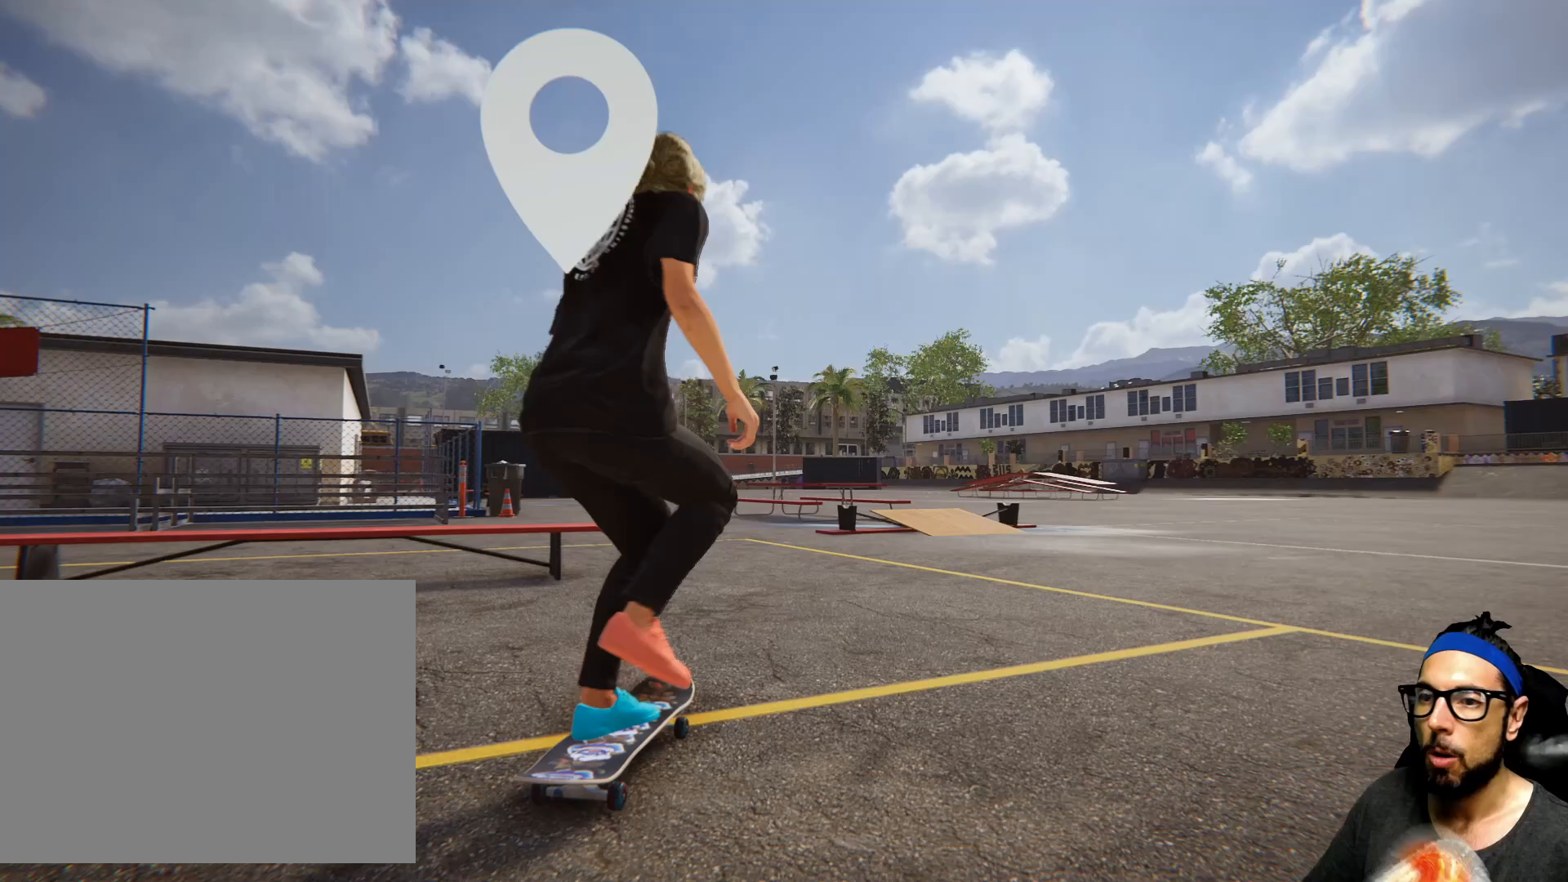
{"buttons": ["CROSS"], "left_stick": "center", "right_stick": "center", "events": [[133, "left_stick", "right"], [501, "left_stick", "center"]]}
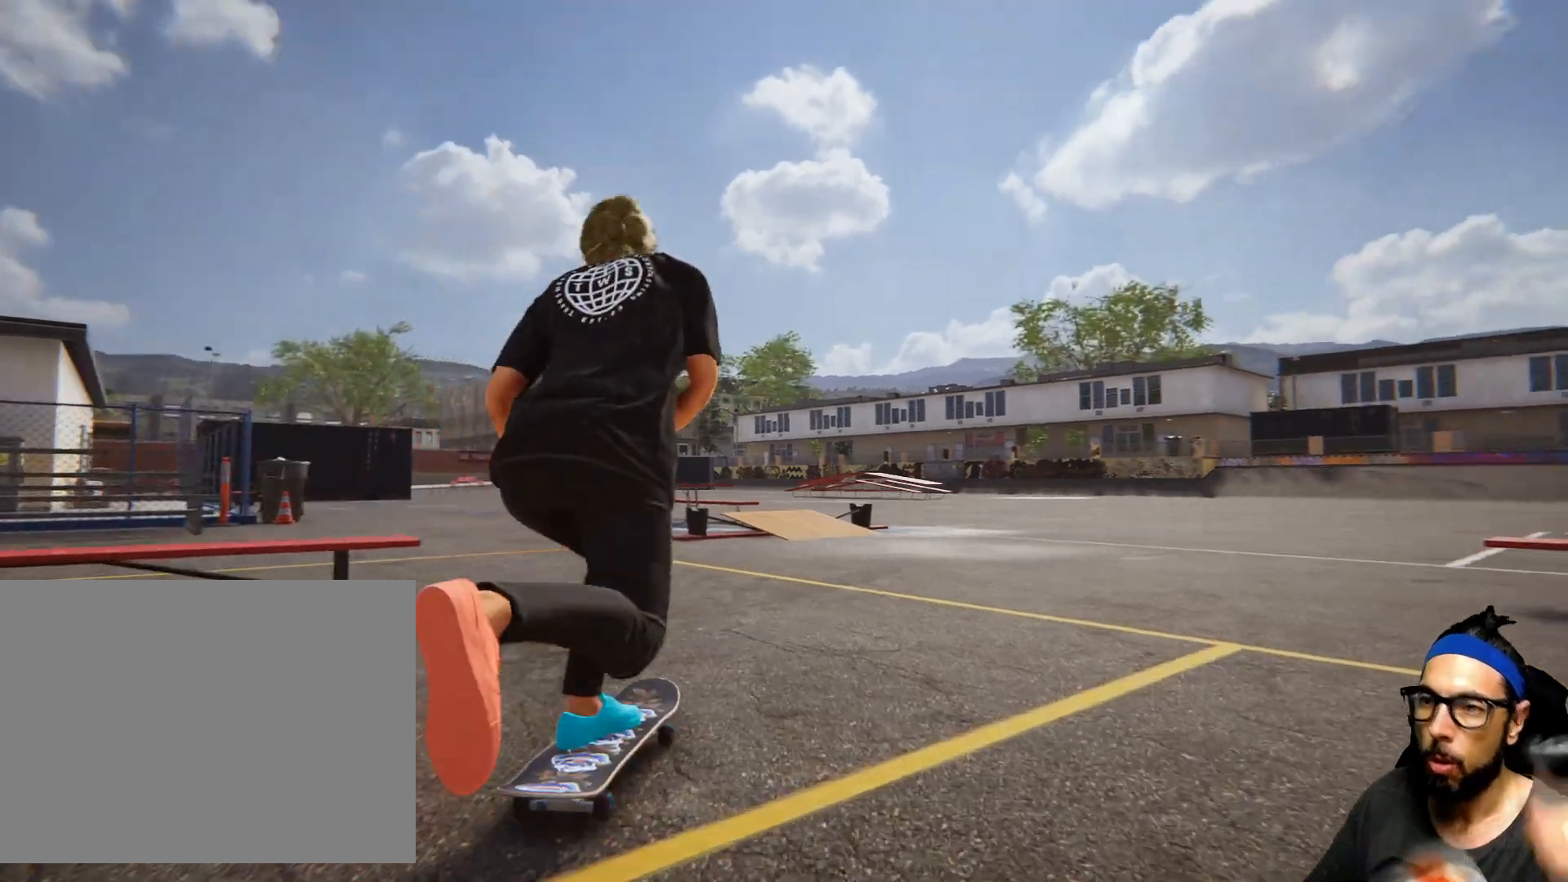
{"buttons": ["CROSS"], "left_stick": "center", "right_stick": "center", "events": []}
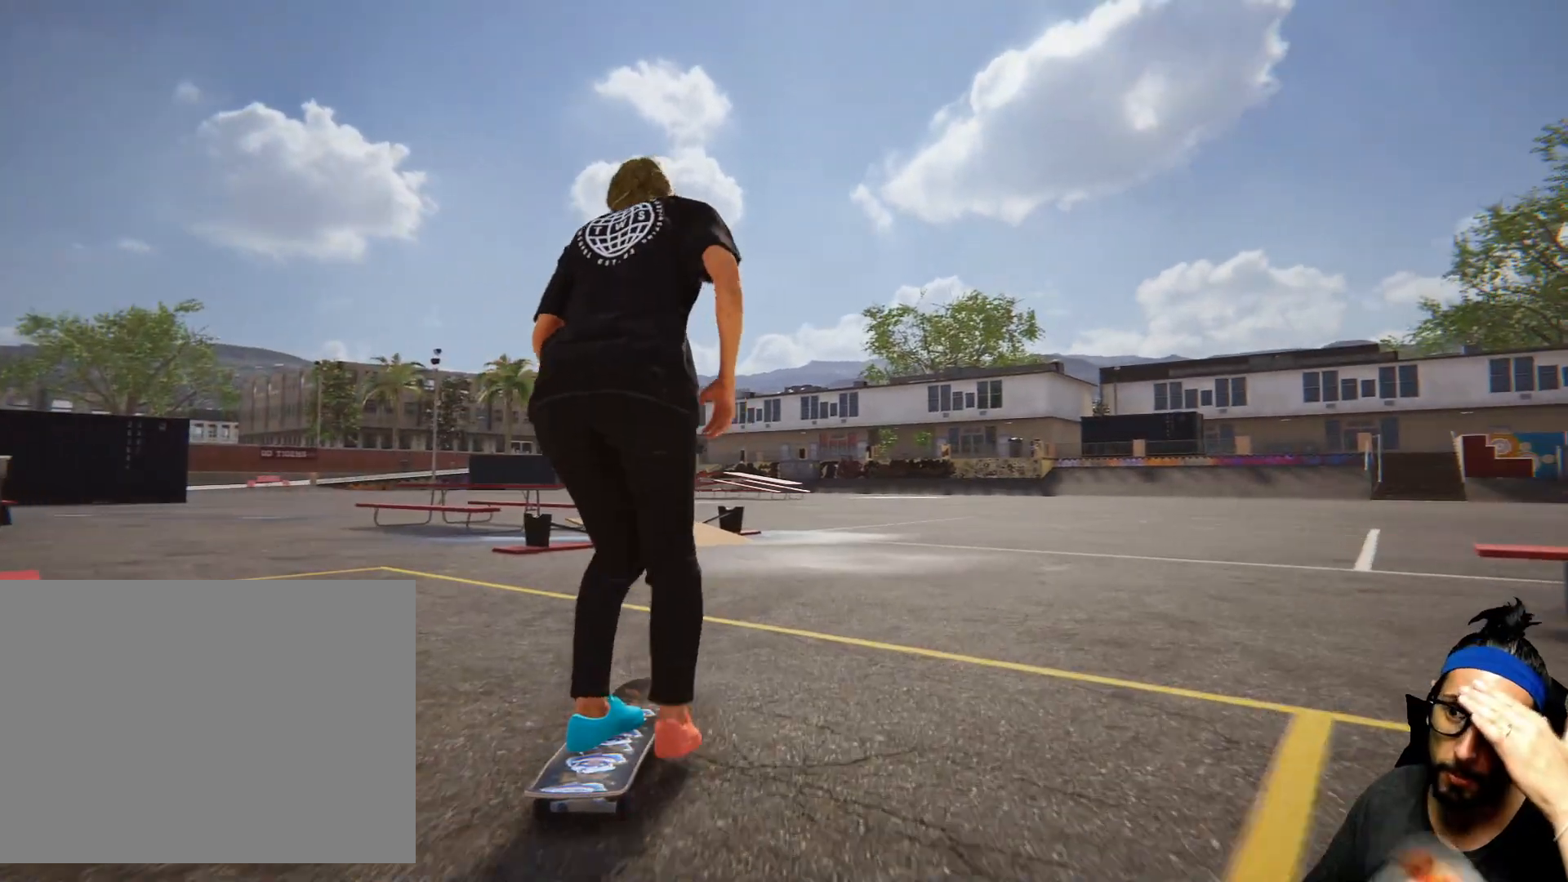
{"buttons": ["CROSS"], "left_stick": "center", "right_stick": "center", "events": []}
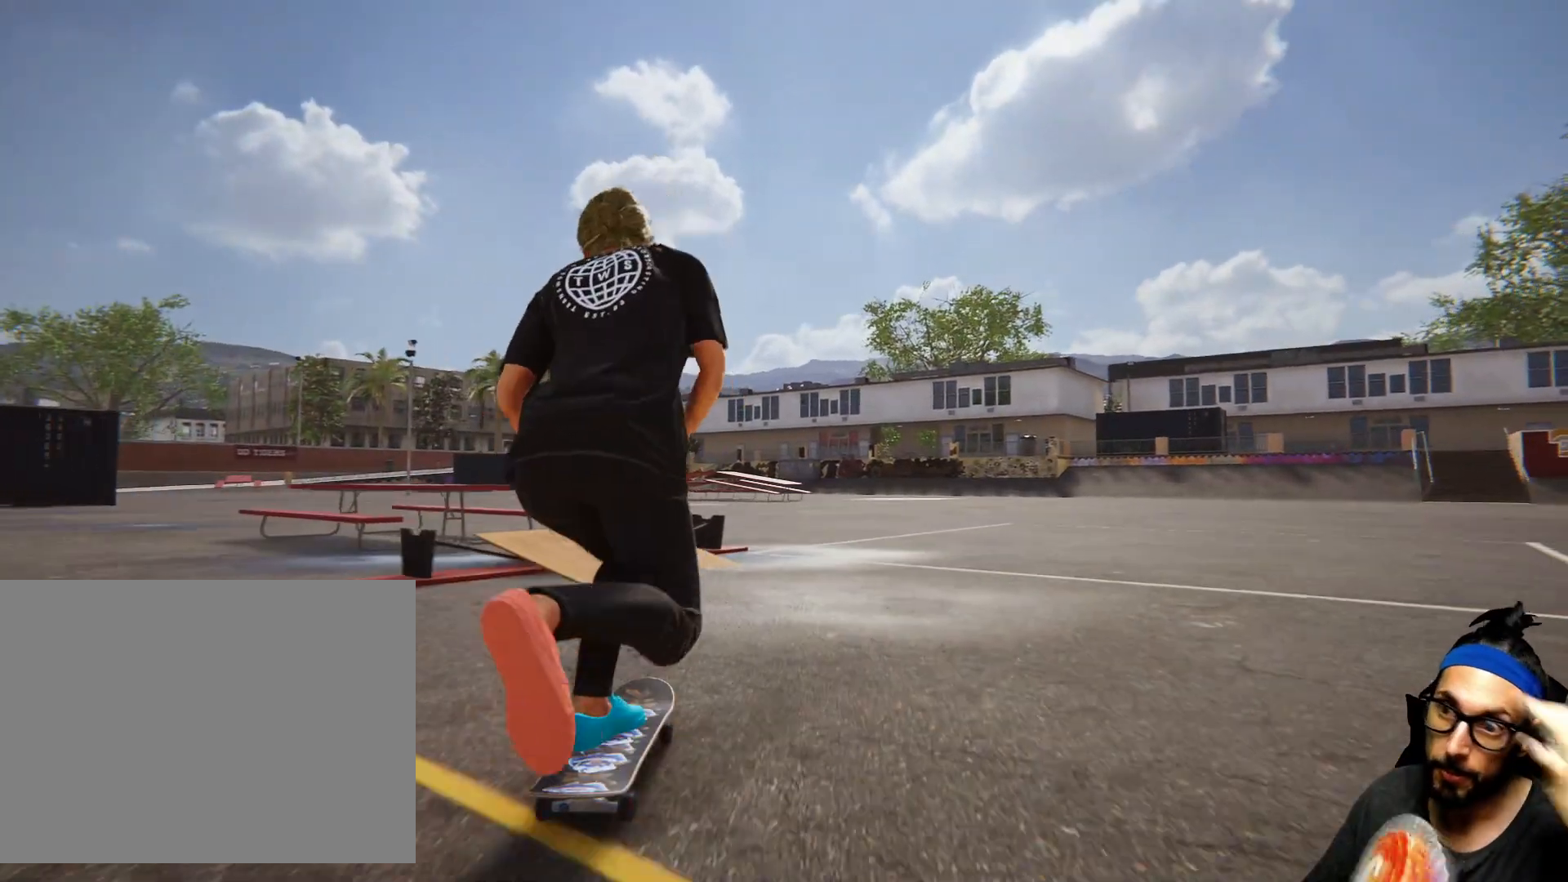
{"buttons": ["CROSS"], "left_stick": "left", "right_stick": "center", "events": [[33, "left_stick", "left"]]}
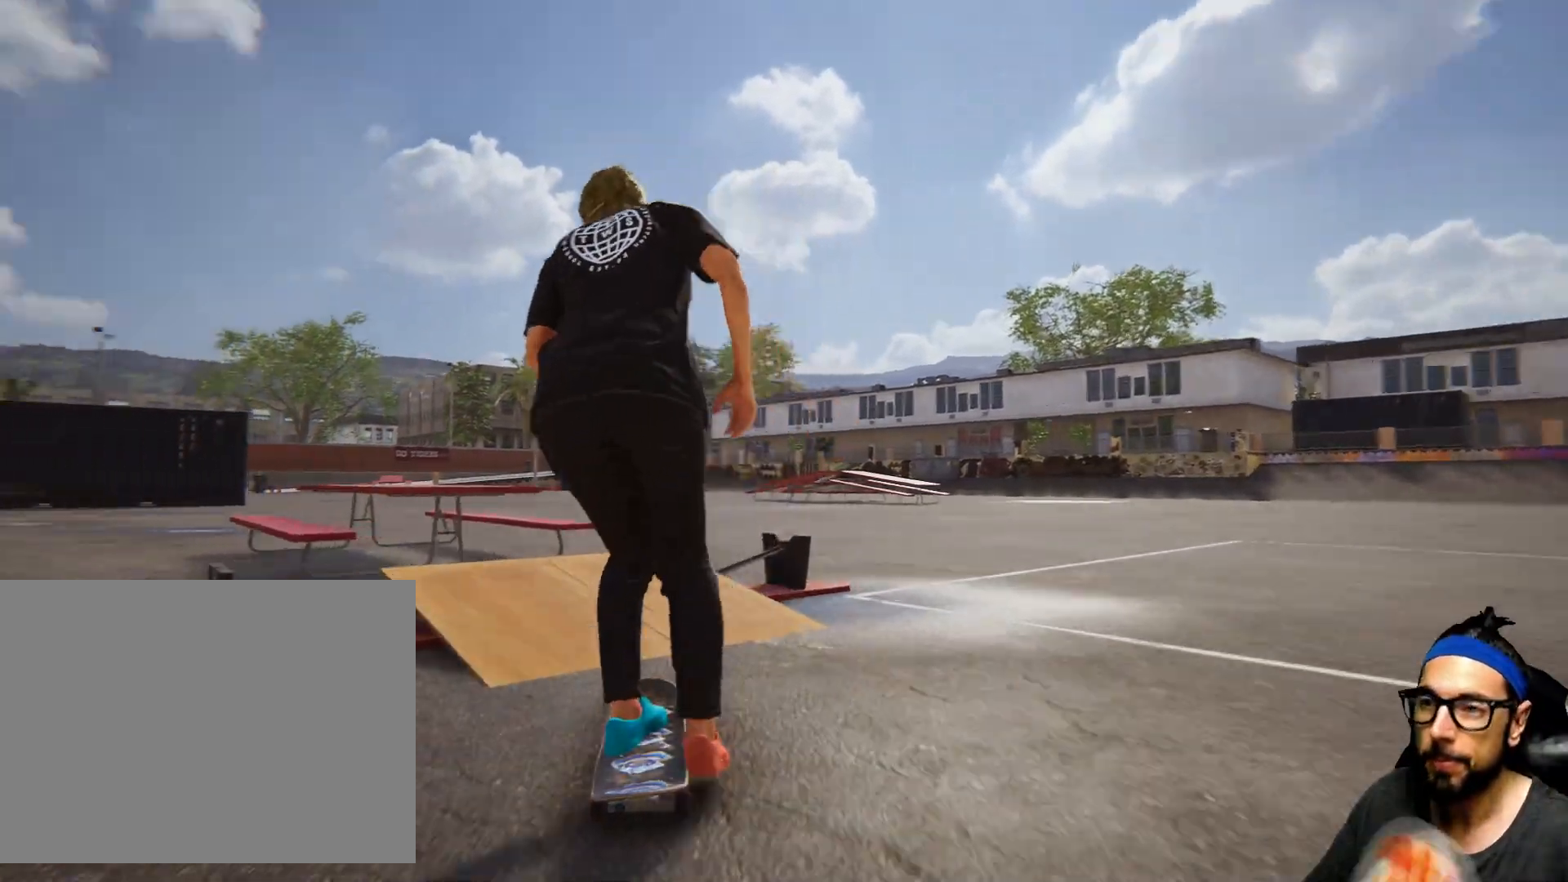
{"buttons": ["CROSS"], "left_stick": "down", "right_stick": "center", "events": [[200, "left_stick", "down"]]}